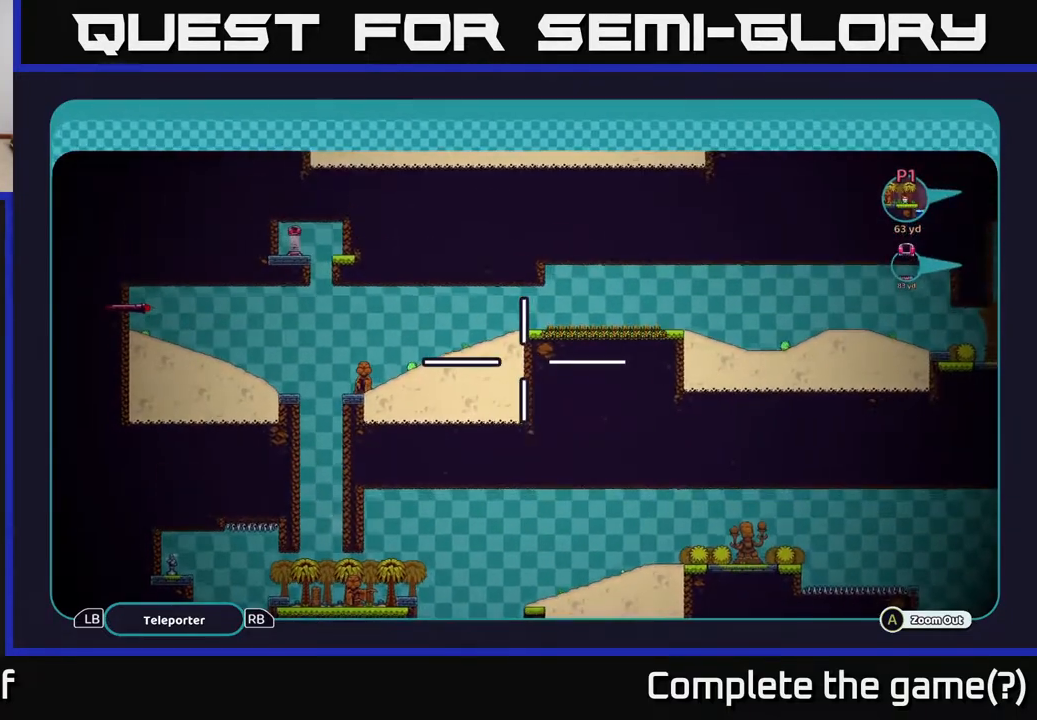
Gameplay with a controller (Xbox layout); each line is a JSON object with the inputs held at the frame after it. "events" lists button and stick changes between this image and that frame as [ms after this image, input, new state], when the widget could be followed in between.
{"buttons": ["A"], "left_stick": "center", "right_stick": "center", "events": [[67, "left_stick", "down"], [300, "left_stick", "center"]]}
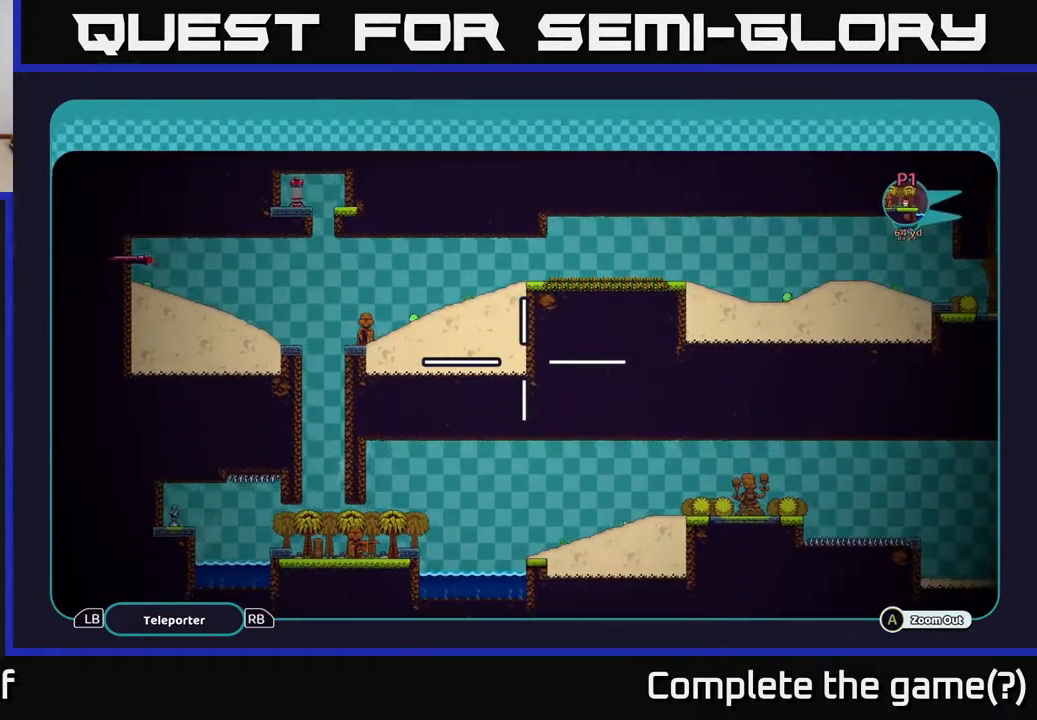
{"buttons": ["A"], "left_stick": "center", "right_stick": "center", "events": []}
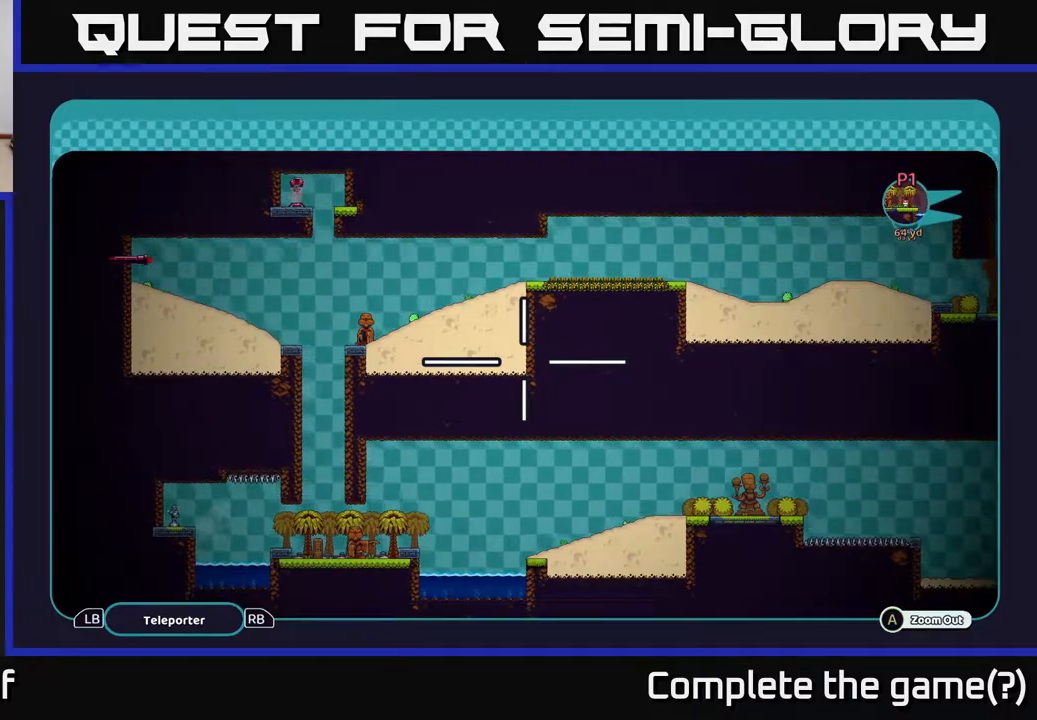
{"buttons": ["A"], "left_stick": "down-right", "right_stick": "center", "events": [[300, "left_stick", "down"], [450, "left_stick", "down-right"]]}
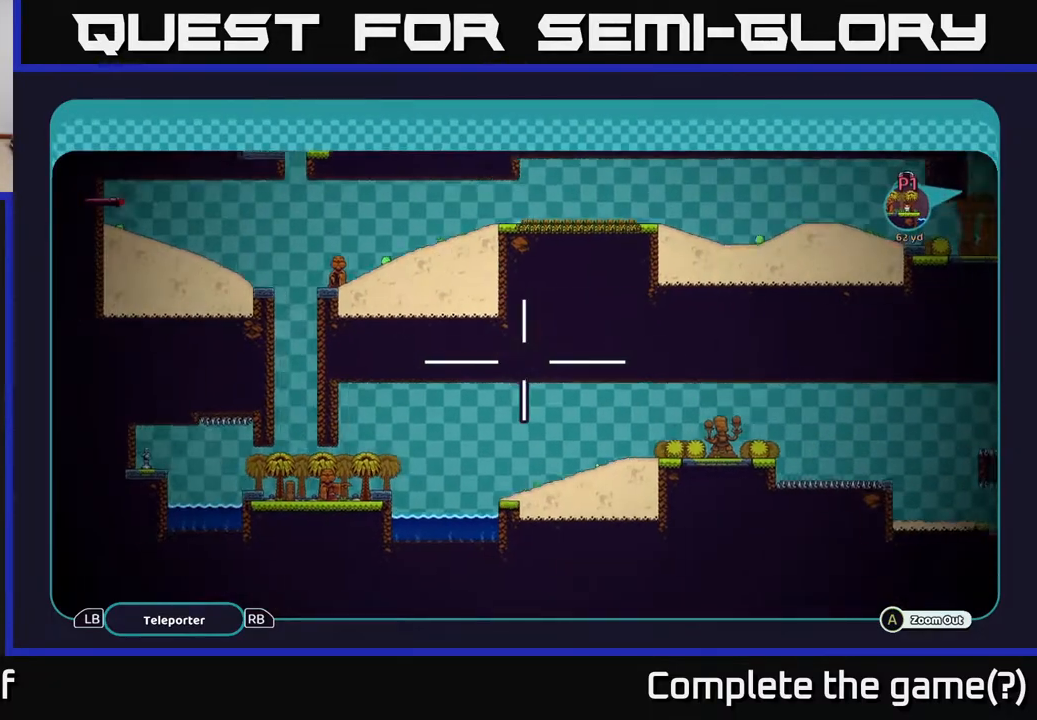
{"buttons": ["A"], "left_stick": "right", "right_stick": "center", "events": [[17, "left_stick", "right"]]}
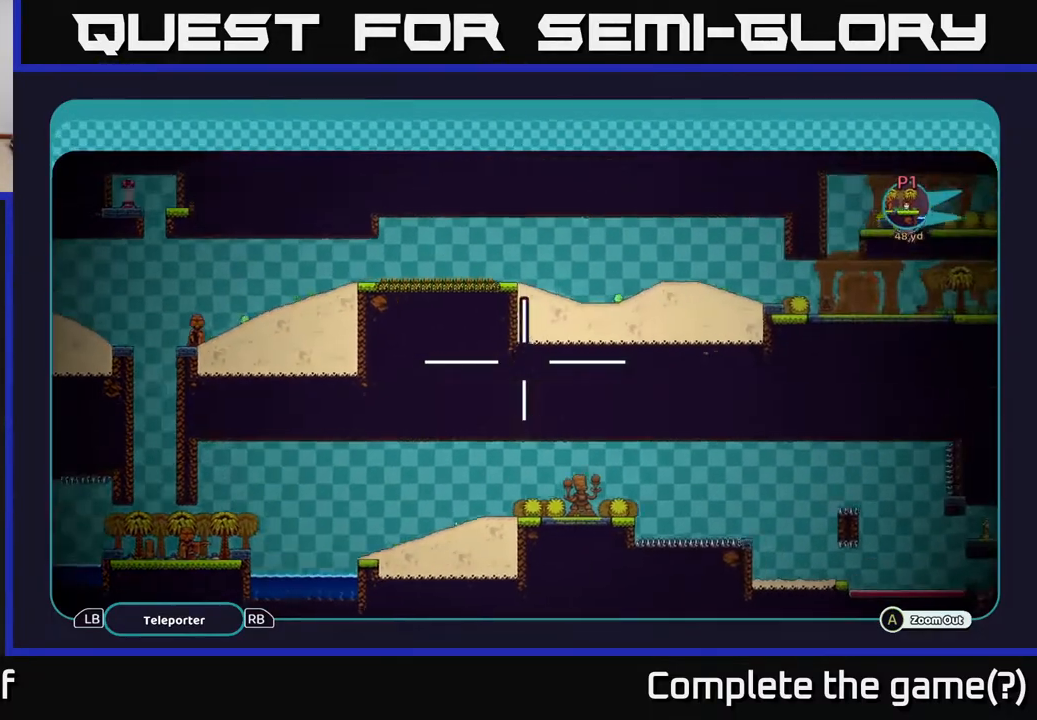
{"buttons": ["A"], "left_stick": "right", "right_stick": "center", "events": []}
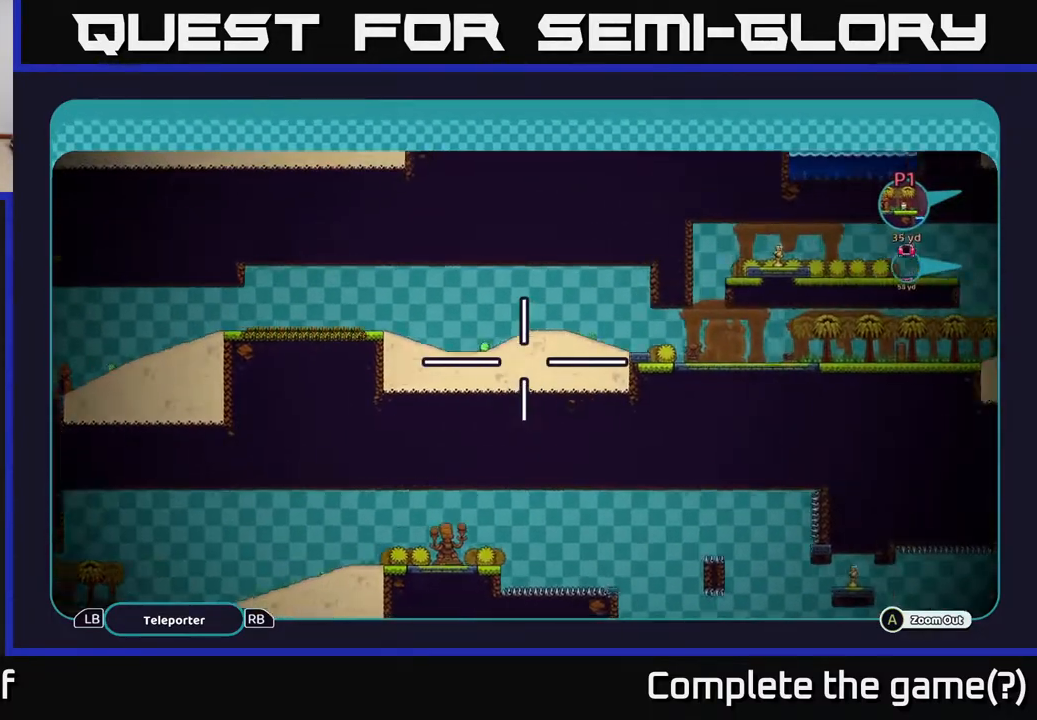
{"buttons": ["A"], "left_stick": "right", "right_stick": "center", "events": []}
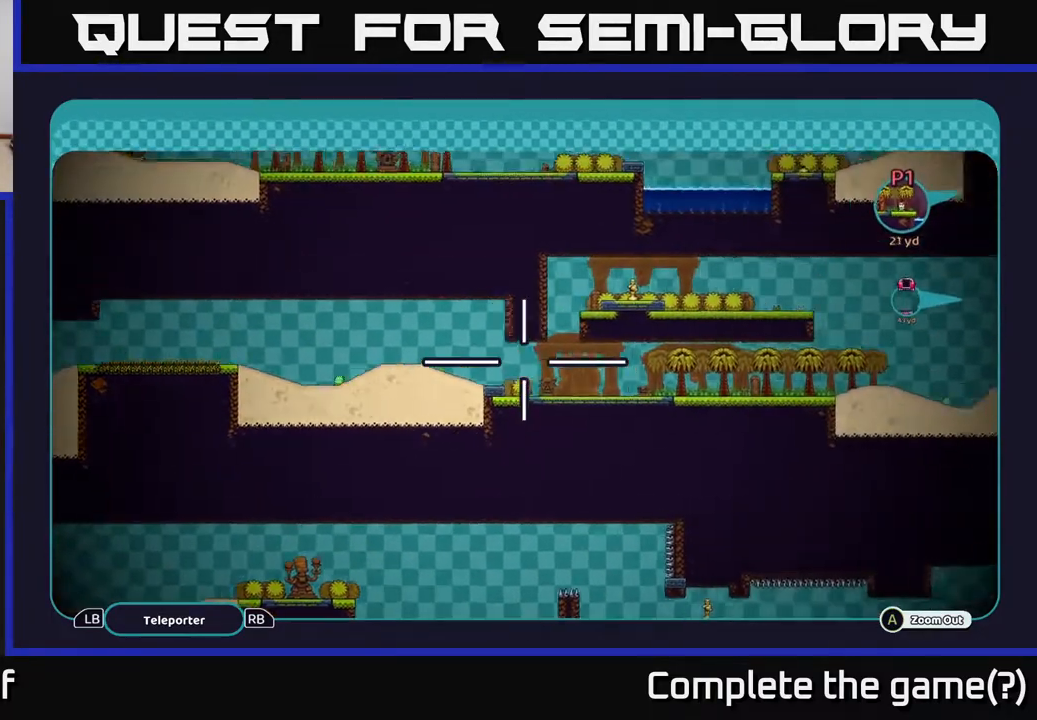
{"buttons": ["A"], "left_stick": "right", "right_stick": "center", "events": []}
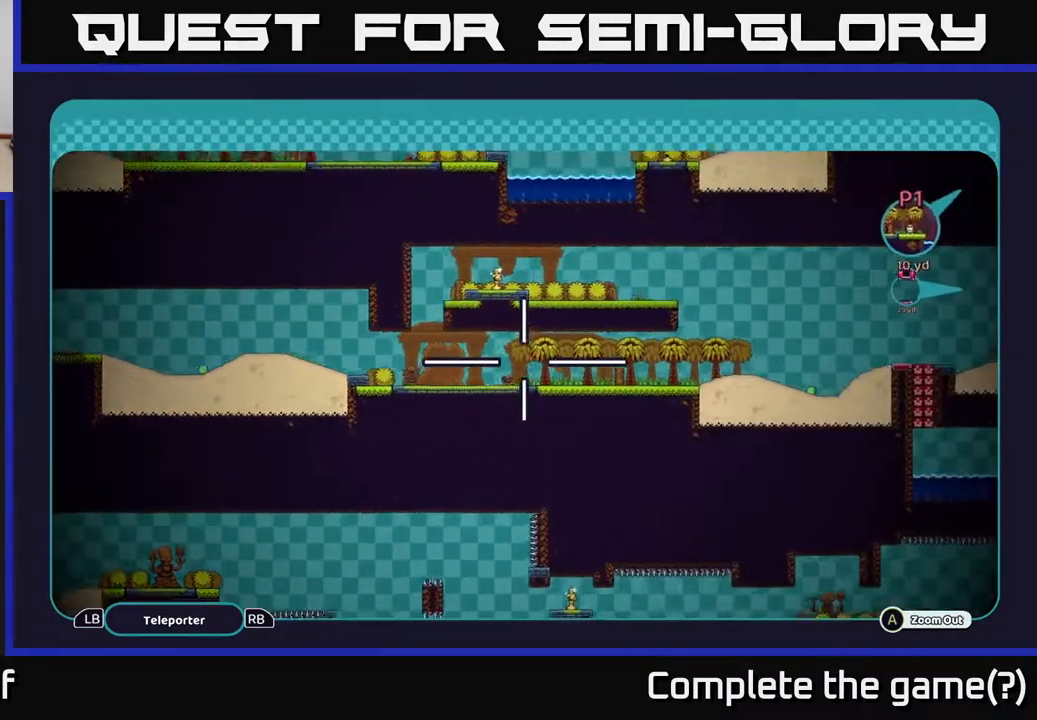
{"buttons": ["A"], "left_stick": "right", "right_stick": "center", "events": []}
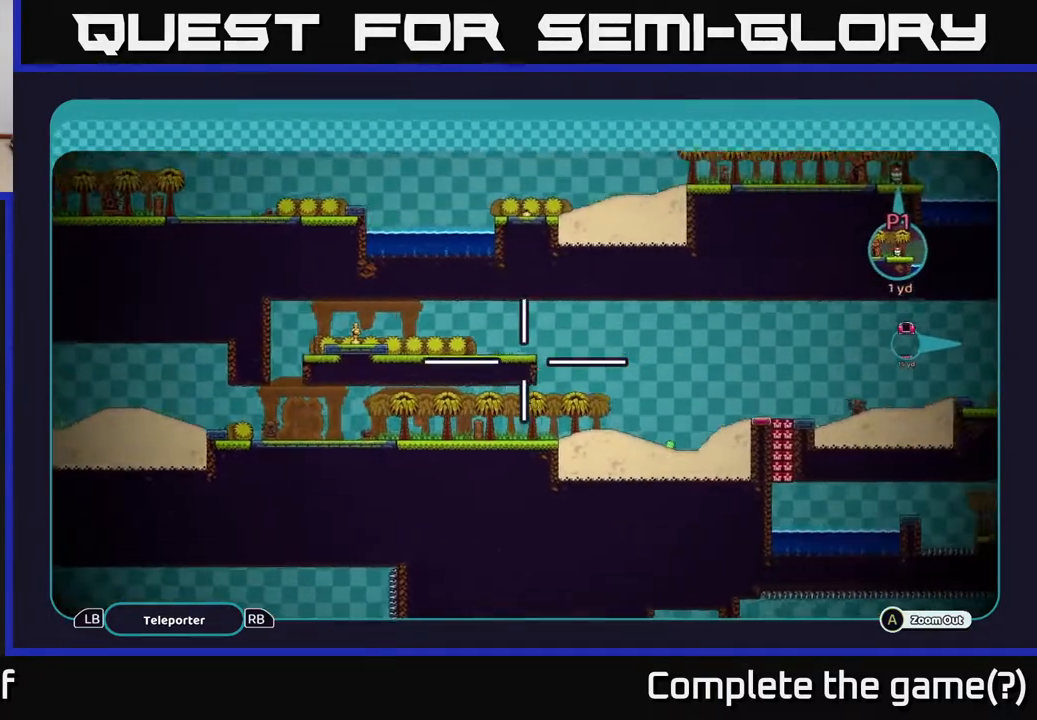
{"buttons": ["A"], "left_stick": "right", "right_stick": "center", "events": []}
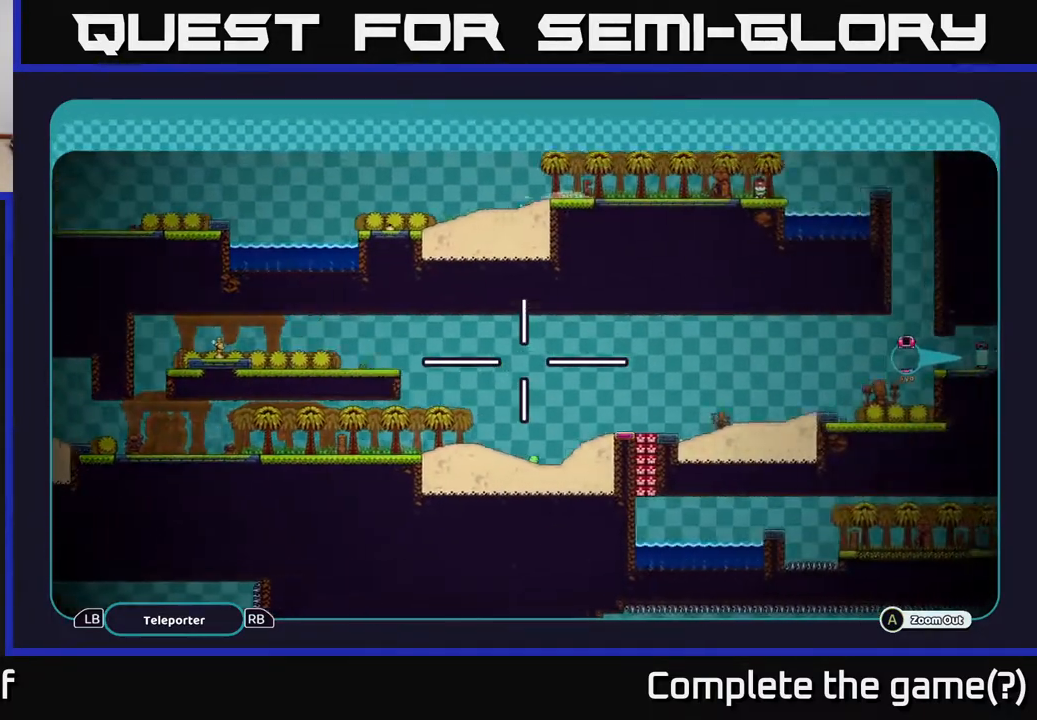
{"buttons": ["A"], "left_stick": "up-right", "right_stick": "center", "events": [[400, "left_stick", "up-right"]]}
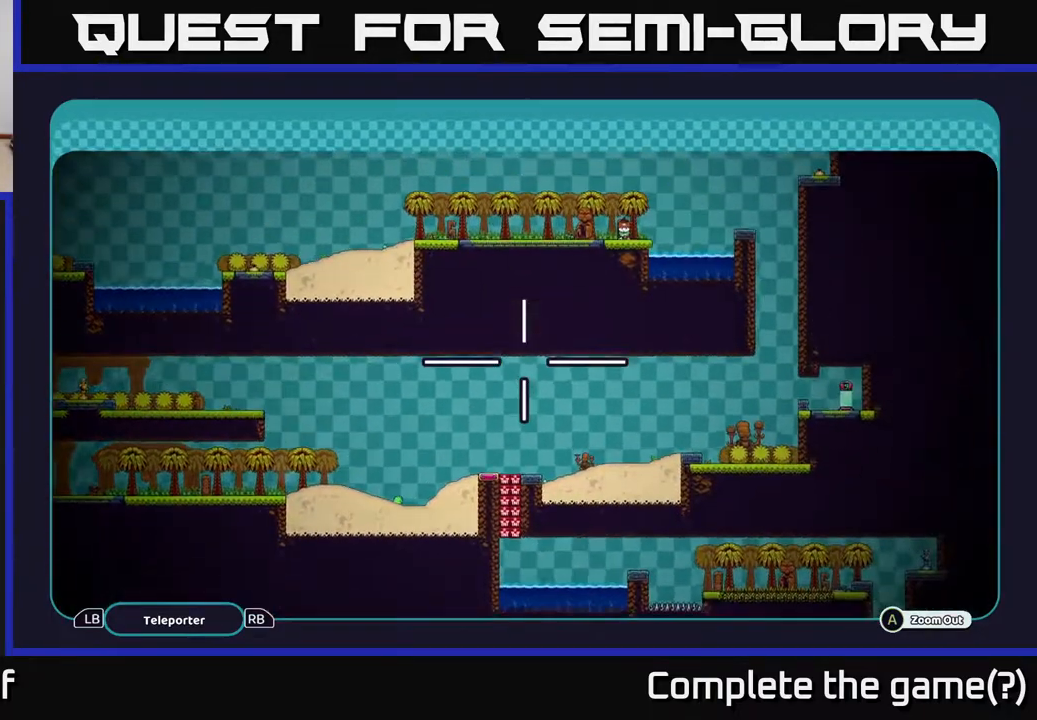
{"buttons": ["A"], "left_stick": "left", "right_stick": "center", "events": [[83, "left_stick", "center"], [133, "left_stick", "down-left"], [333, "left_stick", "center"], [383, "left_stick", "left"]]}
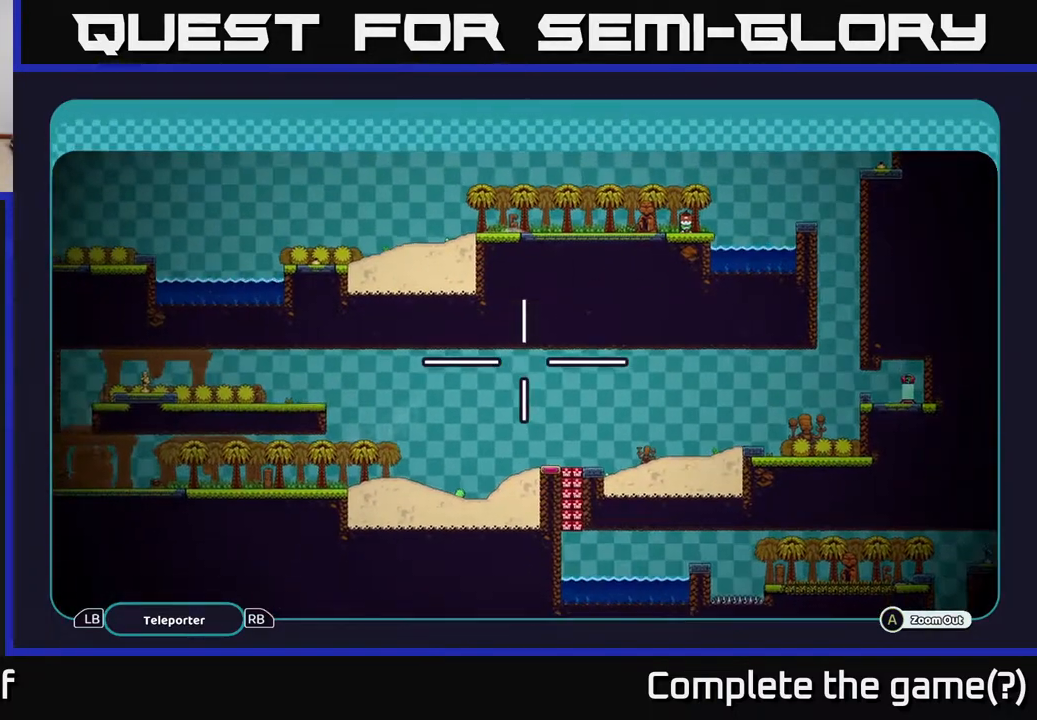
{"buttons": ["A"], "left_stick": "center", "right_stick": "center", "events": [[83, "left_stick", "center"]]}
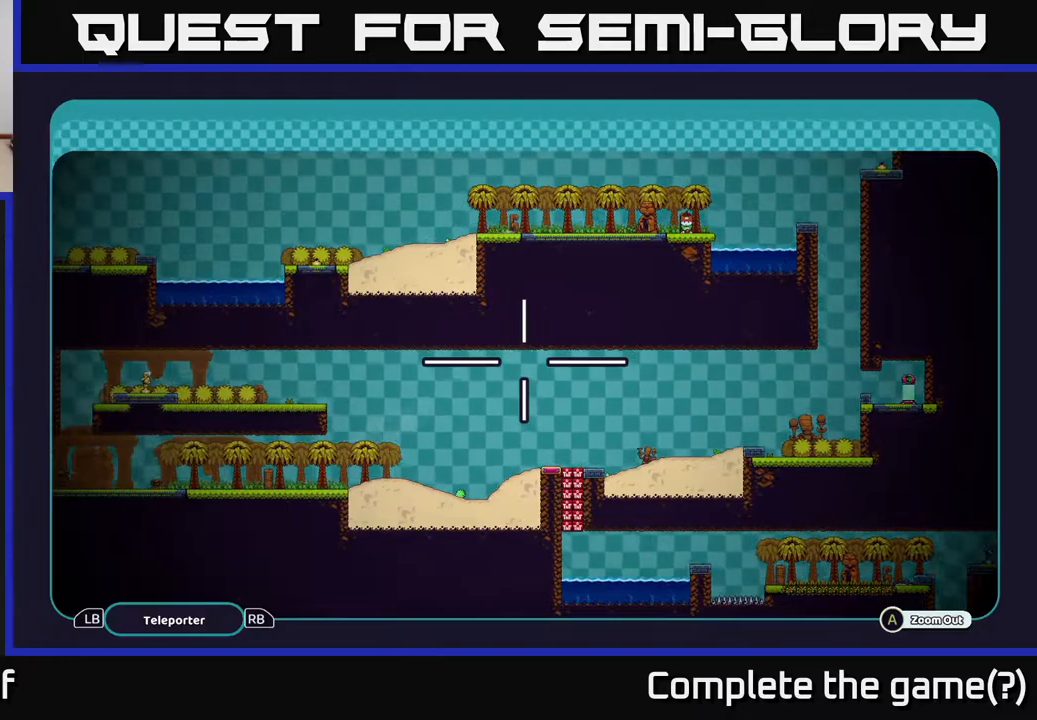
{"buttons": ["A"], "left_stick": "center", "right_stick": "center", "events": []}
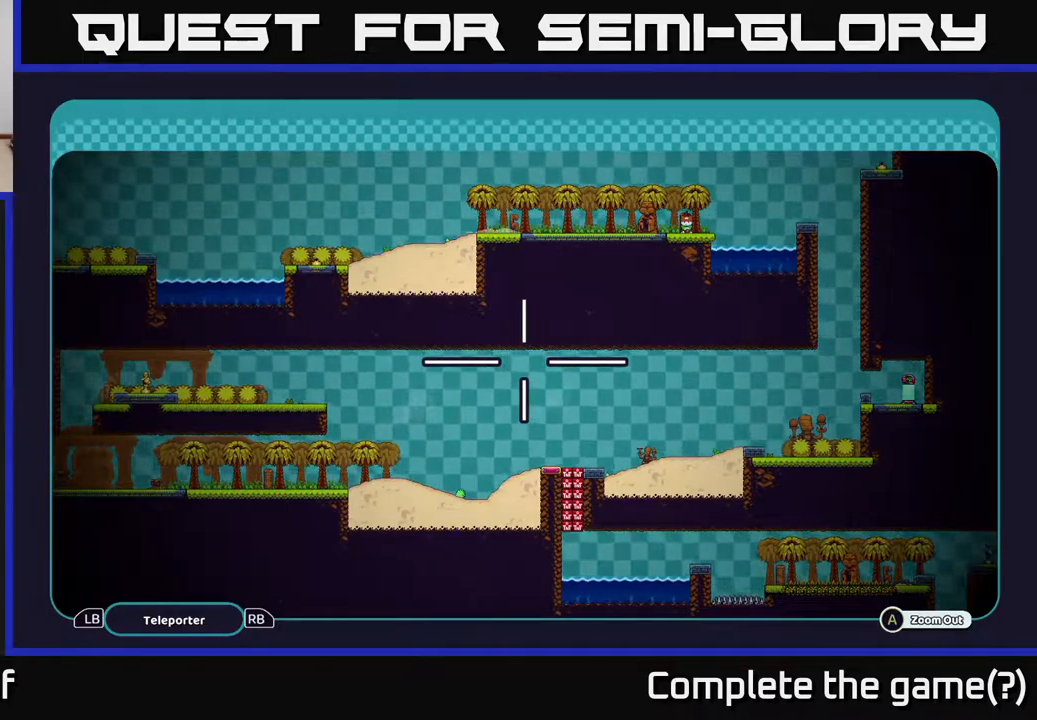
{"buttons": ["A"], "left_stick": "left", "right_stick": "center", "events": [[183, "left_stick", "left"]]}
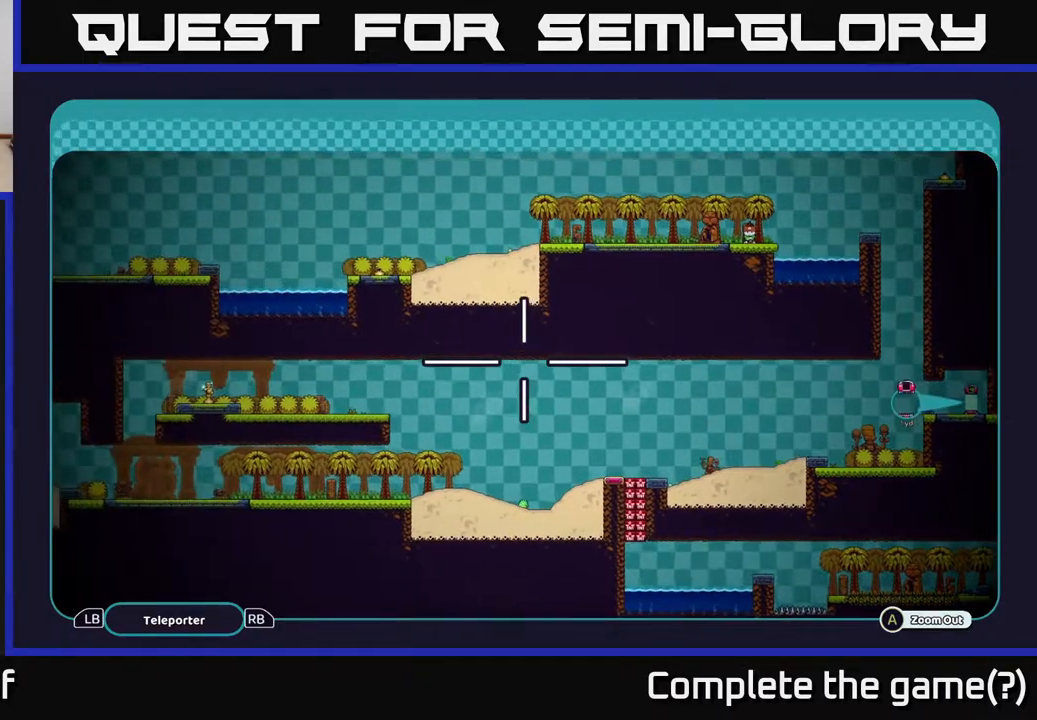
{"buttons": ["A"], "left_stick": "right", "right_stick": "center", "events": [[50, "left_stick", "center"], [250, "left_stick", "right"]]}
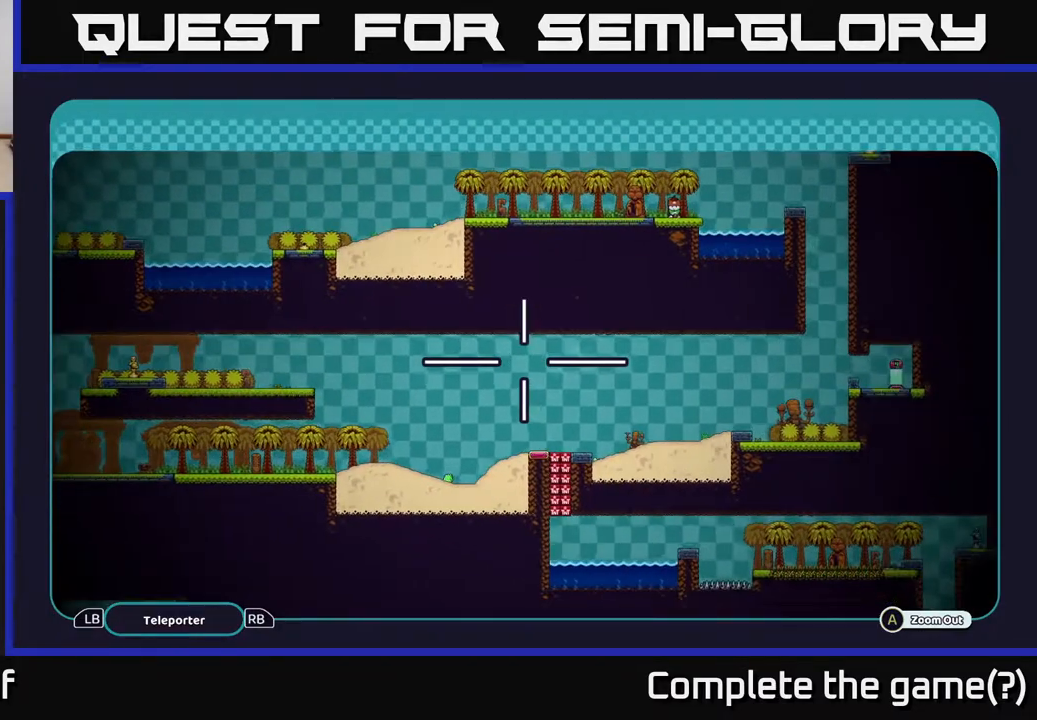
{"buttons": ["A"], "left_stick": "left", "right_stick": "center", "events": [[33, "left_stick", "center"], [150, "left_stick", "left"]]}
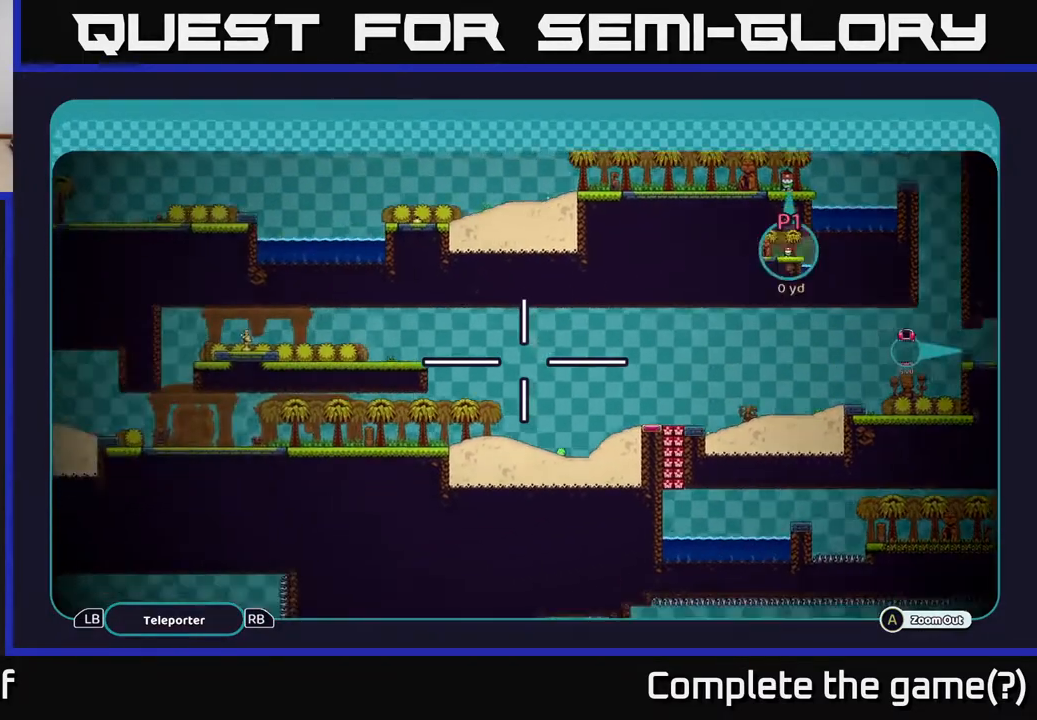
{"buttons": ["A"], "left_stick": "up-right", "right_stick": "center", "events": [[83, "left_stick", "down-left"], [200, "left_stick", "left"], [300, "left_stick", "up-left"], [483, "left_stick", "up-right"]]}
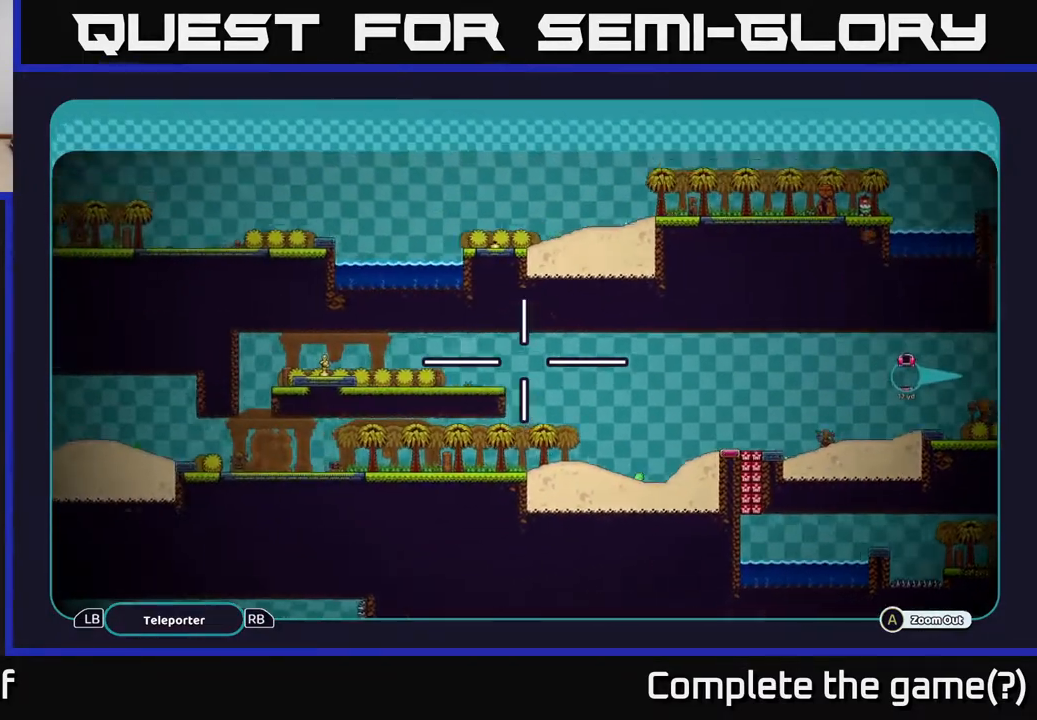
{"buttons": ["A"], "left_stick": "up-right", "right_stick": "center", "events": [[83, "left_stick", "right"], [383, "left_stick", "up-right"]]}
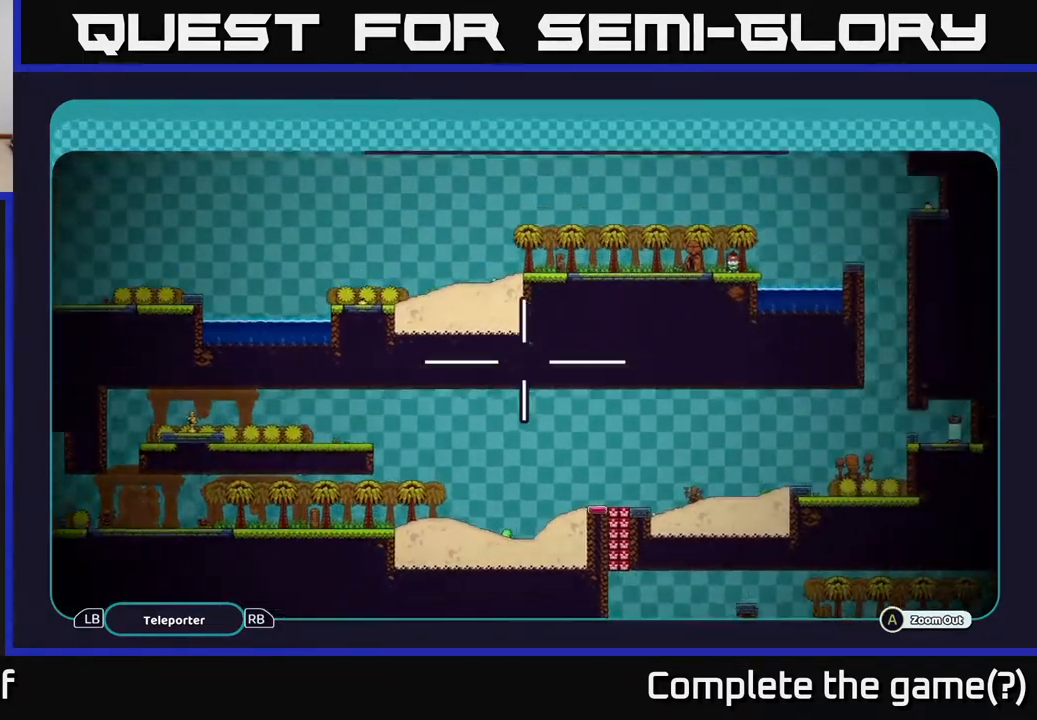
{"buttons": ["A"], "left_stick": "right", "right_stick": "center", "events": [[250, "left_stick", "right"]]}
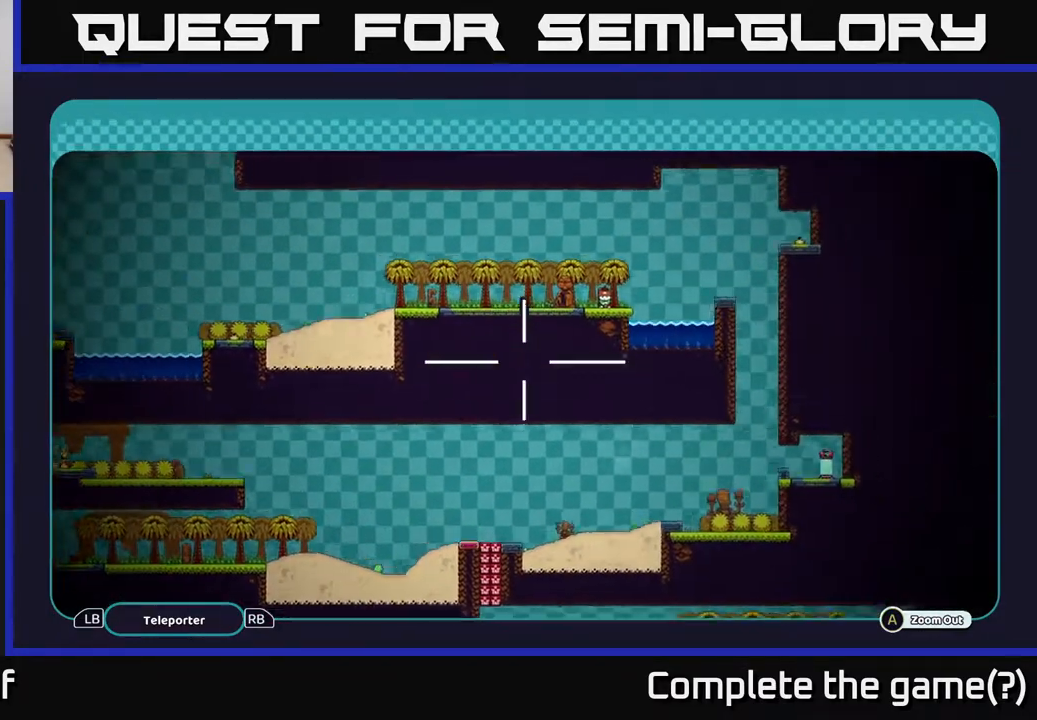
{"buttons": ["A"], "left_stick": "center", "right_stick": "center", "events": [[83, "left_stick", "down-right"], [433, "left_stick", "center"]]}
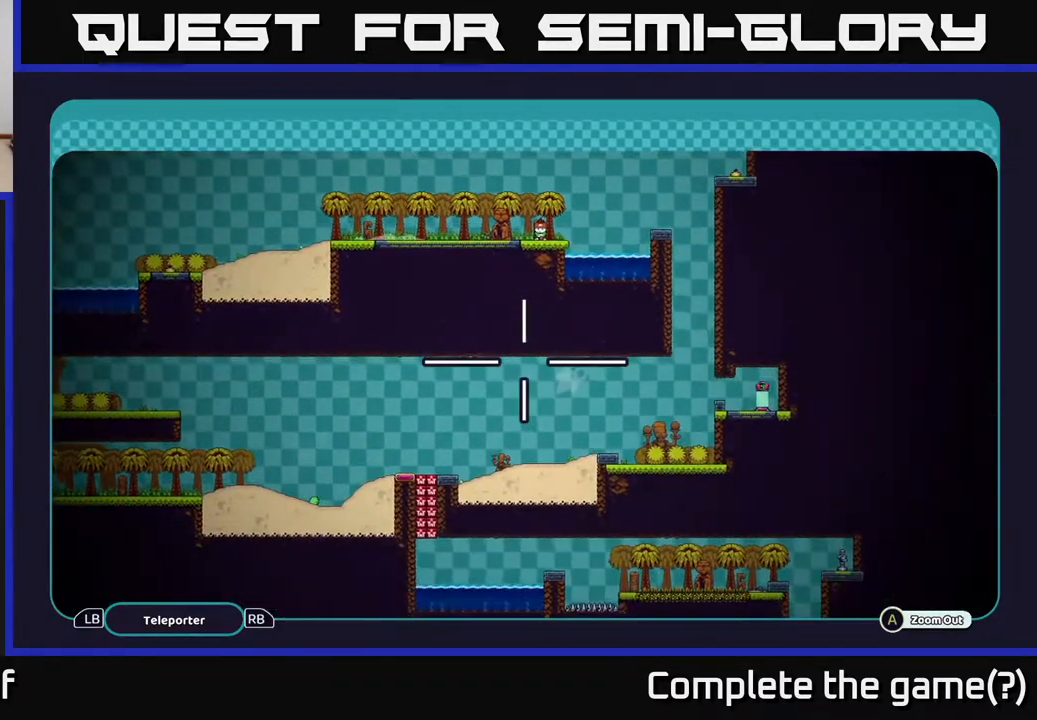
{"buttons": ["A"], "left_stick": "center", "right_stick": "center", "events": []}
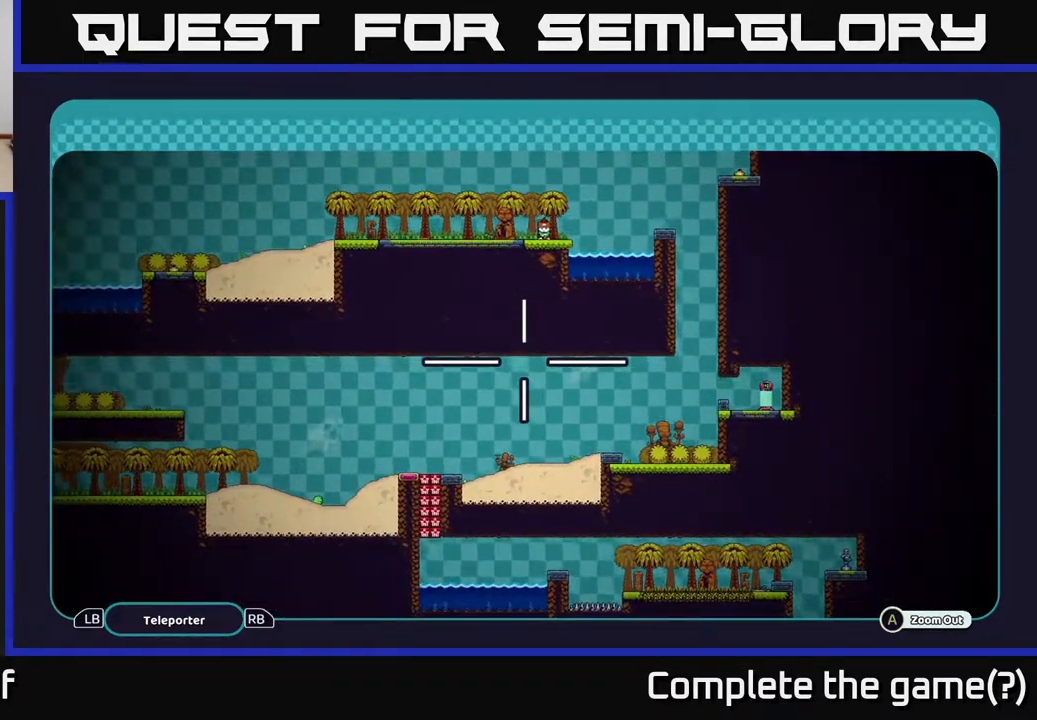
{"buttons": ["A"], "left_stick": "center", "right_stick": "center", "events": []}
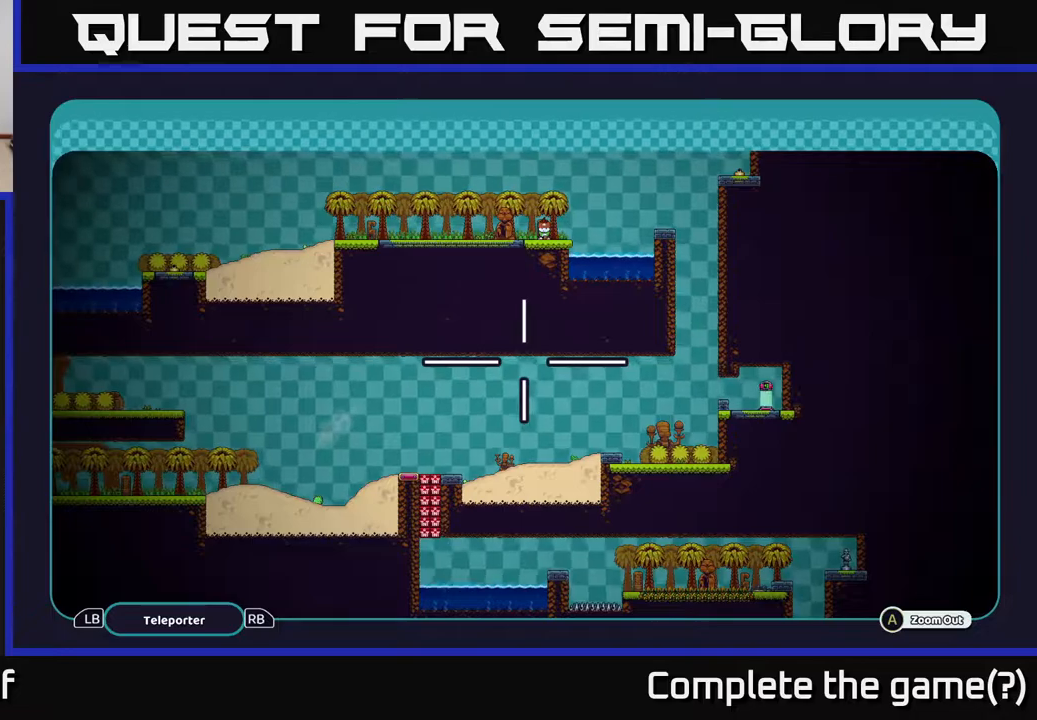
{"buttons": ["A"], "left_stick": "left", "right_stick": "center", "events": [[200, "left_stick", "left"]]}
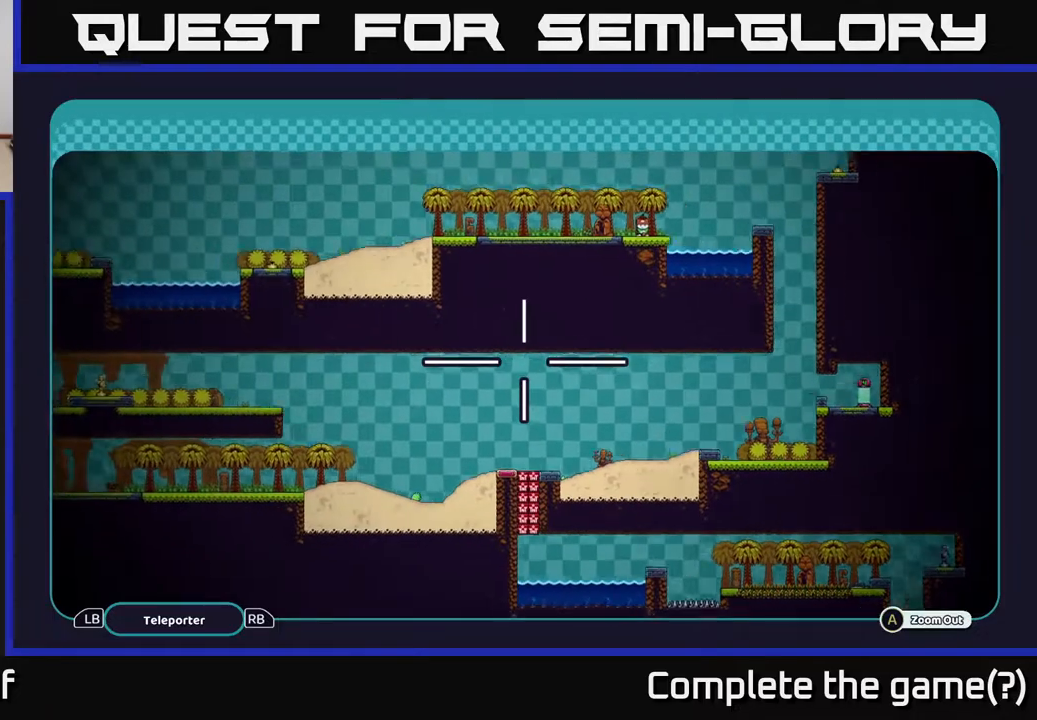
{"buttons": ["A"], "left_stick": "center", "right_stick": "center", "events": [[317, "left_stick", "center"]]}
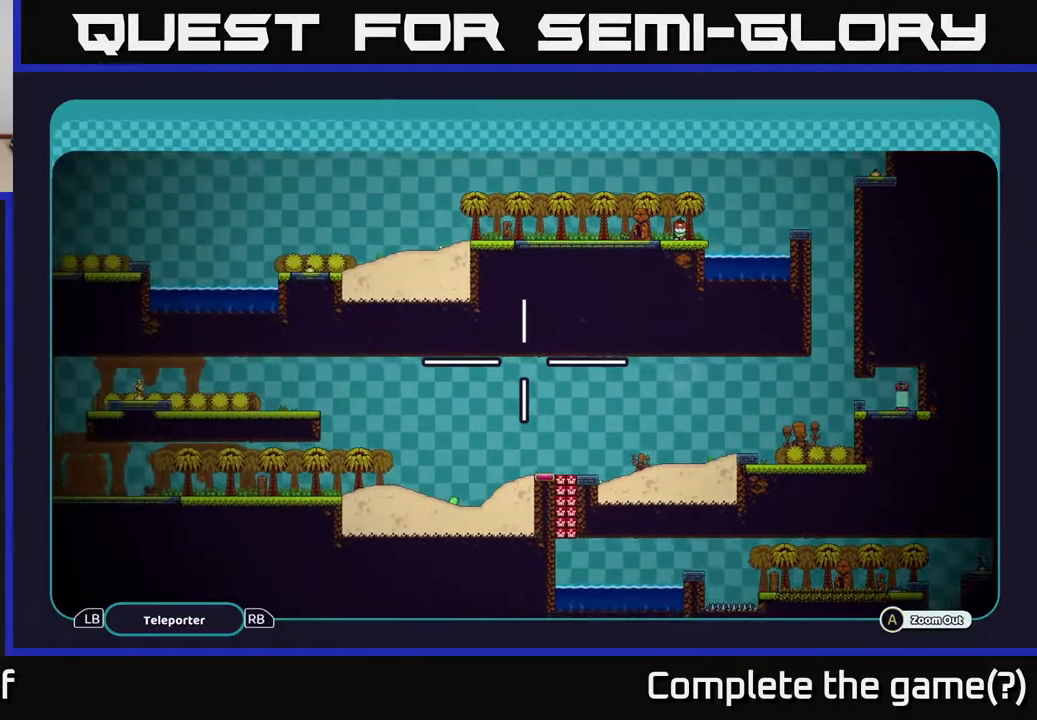
{"buttons": ["A"], "left_stick": "down", "right_stick": "center", "events": [[133, "left_stick", "down-right"], [267, "left_stick", "down"]]}
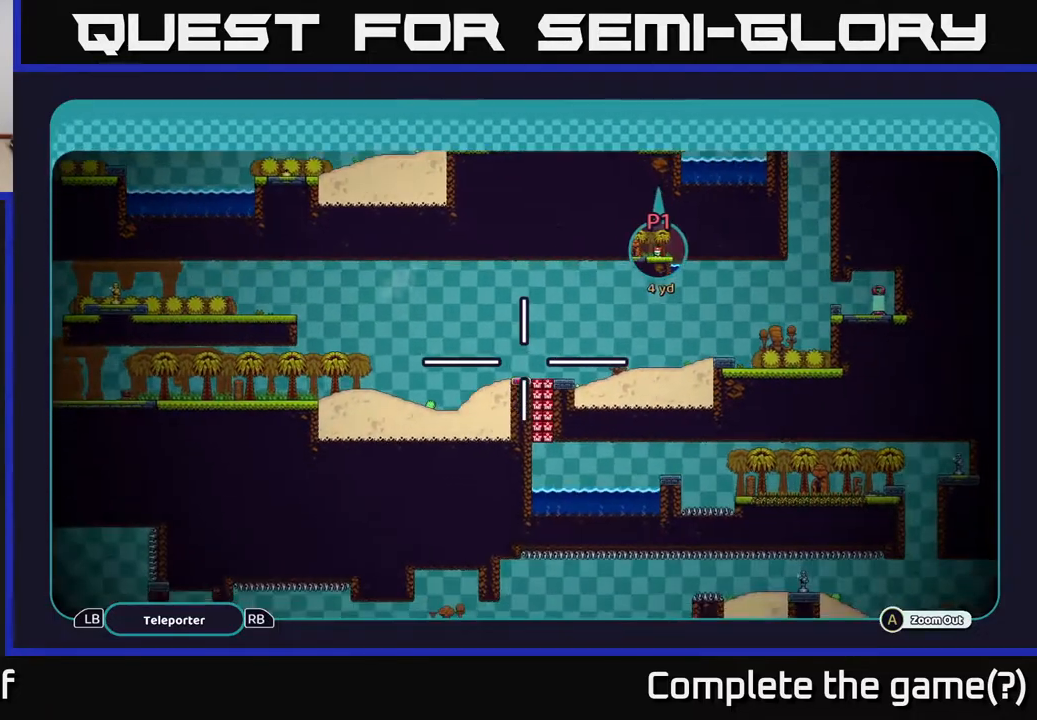
{"buttons": ["A"], "left_stick": "center", "right_stick": "center", "events": [[83, "left_stick", "center"], [150, "left_stick", "down"], [283, "left_stick", "center"]]}
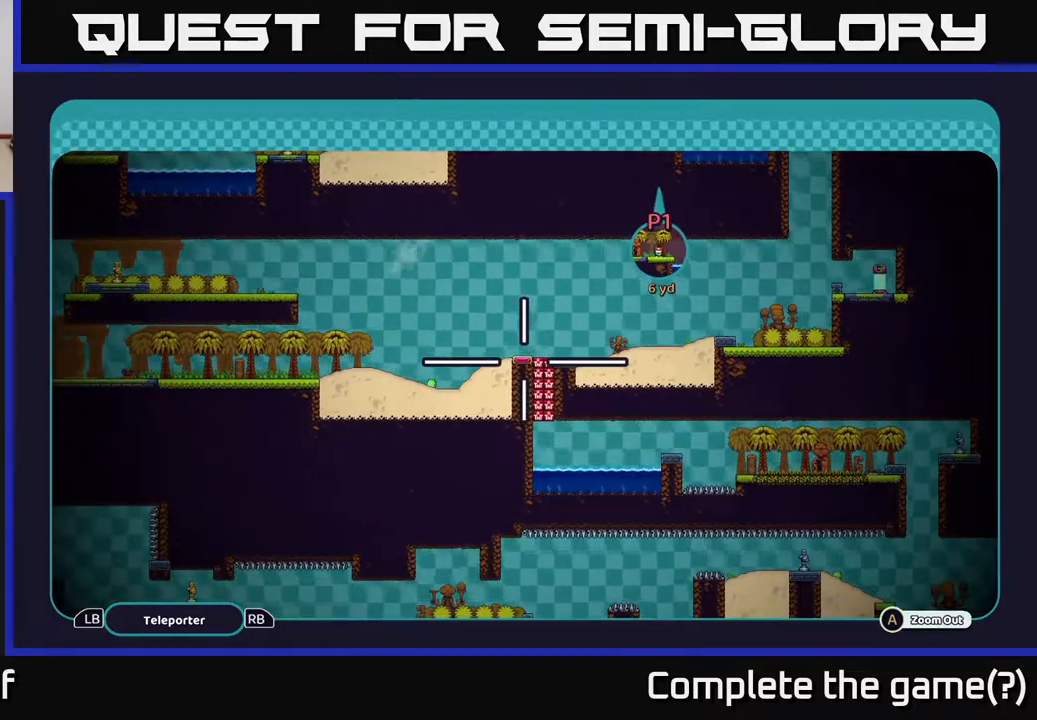
{"buttons": ["A"], "left_stick": "center", "right_stick": "center", "events": [[317, "left_stick", "down"], [383, "left_stick", "center"]]}
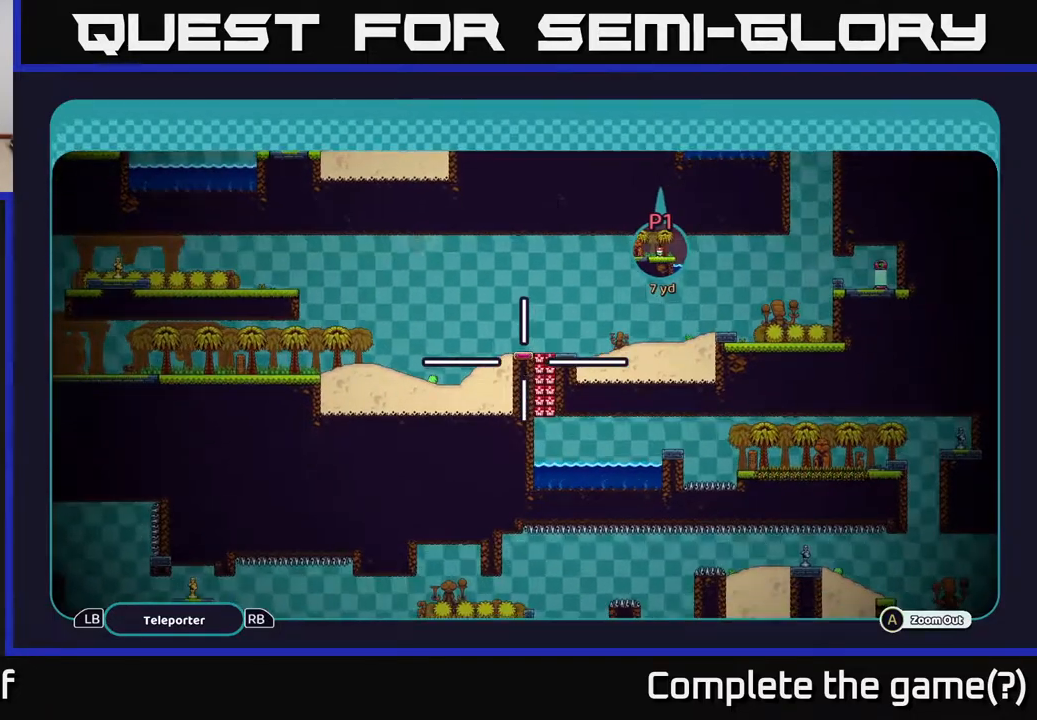
{"buttons": ["A"], "left_stick": "center", "right_stick": "center", "events": [[117, "left_stick", "up"], [233, "left_stick", "center"]]}
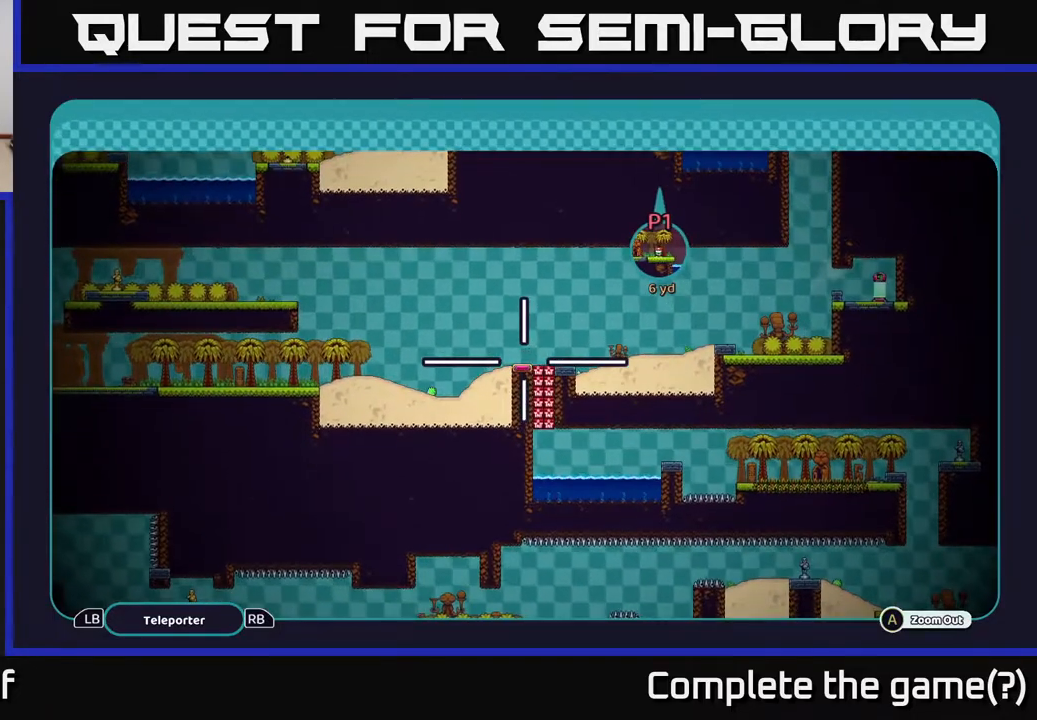
{"buttons": ["A"], "left_stick": "center", "right_stick": "center", "events": []}
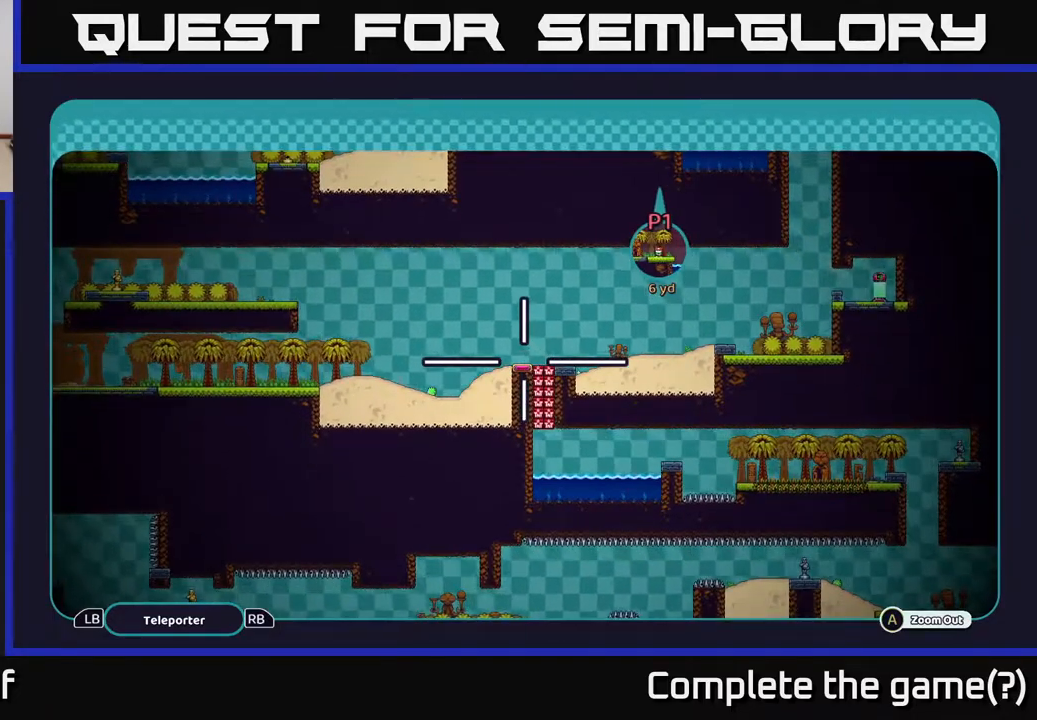
{"buttons": ["A"], "left_stick": "center", "right_stick": "center", "events": []}